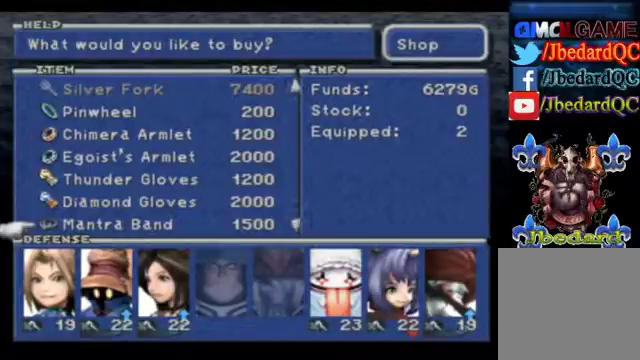
Gameplay with a controller (Xbox layout); each line is a JSON object with the inputs held at the frame after it. "events" lists button and stick changes between this image and that frame as [ms after this image, input, new state], when the widget could be followed in between. Not read: L3 R3 right_stick.
{"buttons": [], "left_stick": "center", "events": [[167, "left_stick", "down"], [467, "left_stick", "center"]]}
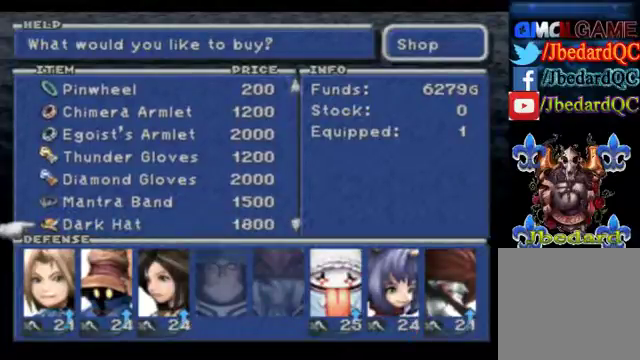
{"buttons": [], "left_stick": "center", "events": []}
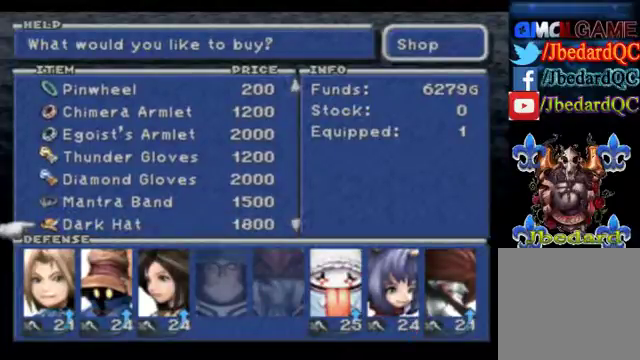
{"buttons": [], "left_stick": "center", "events": []}
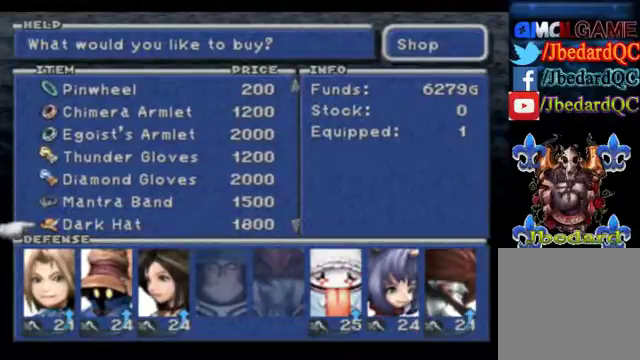
{"buttons": [], "left_stick": "center", "events": []}
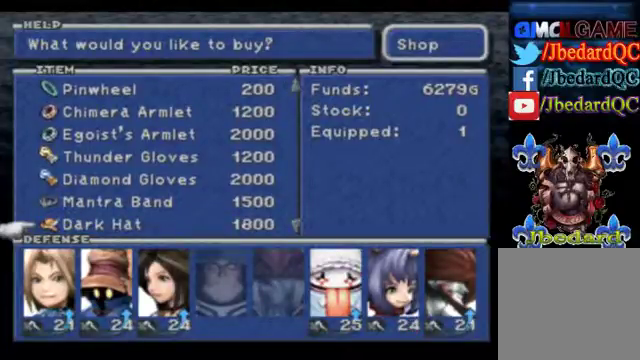
{"buttons": [], "left_stick": "center", "events": []}
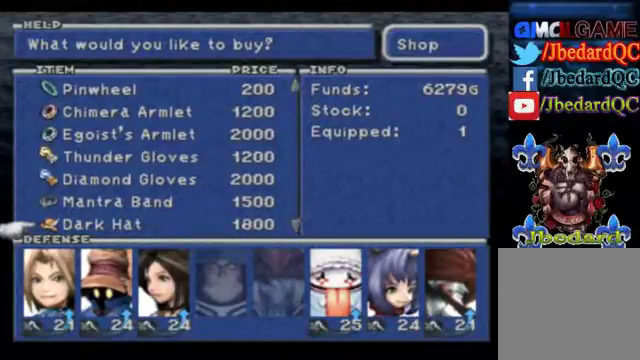
{"buttons": [], "left_stick": "center", "events": []}
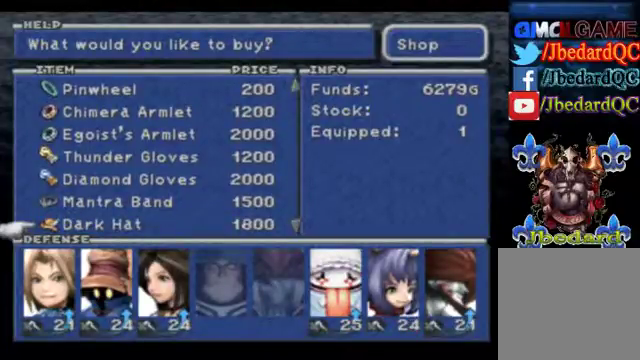
{"buttons": [], "left_stick": "center", "events": []}
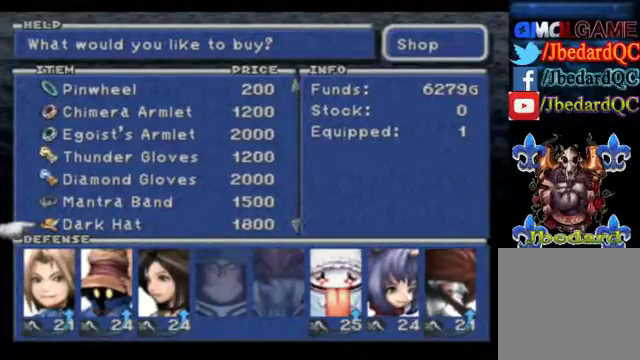
{"buttons": [], "left_stick": "center", "events": []}
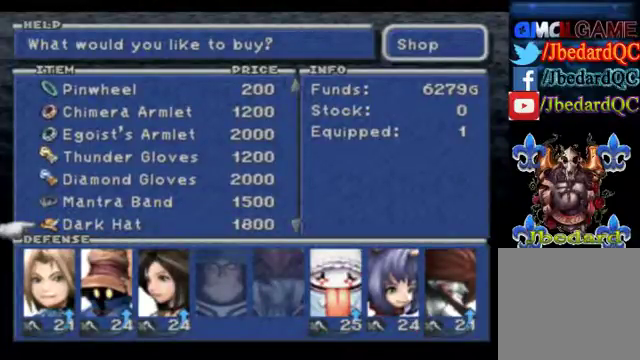
{"buttons": [], "left_stick": "center", "events": []}
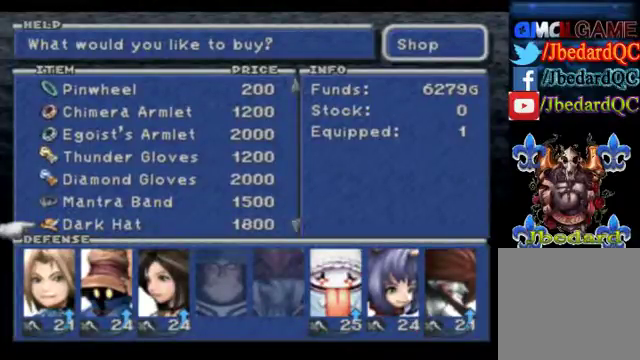
{"buttons": [], "left_stick": "center", "events": []}
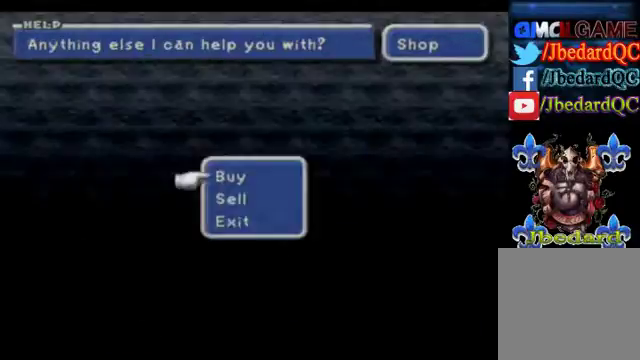
{"buttons": ["B"], "left_stick": "center", "events": [[233, "B", "down"], [300, "B", "up"], [367, "B", "down"], [433, "B", "up"], [500, "B", "down"]]}
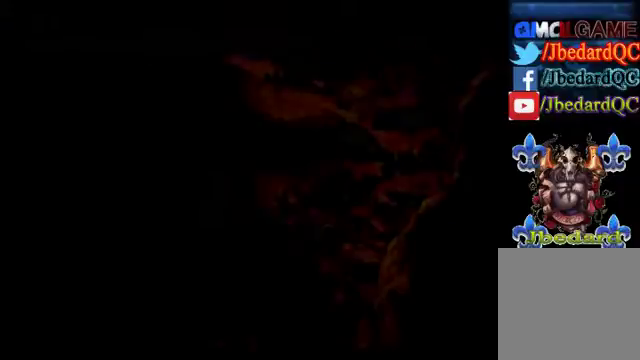
{"buttons": [], "left_stick": "center", "events": [[100, "B", "up"]]}
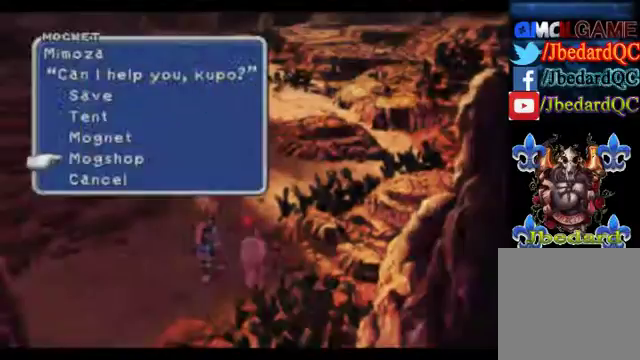
{"buttons": [], "left_stick": "center", "events": [[333, "B", "down"], [400, "B", "up"]]}
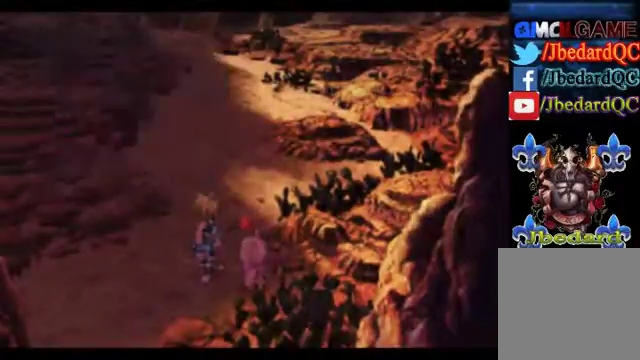
{"buttons": [], "left_stick": "center", "events": []}
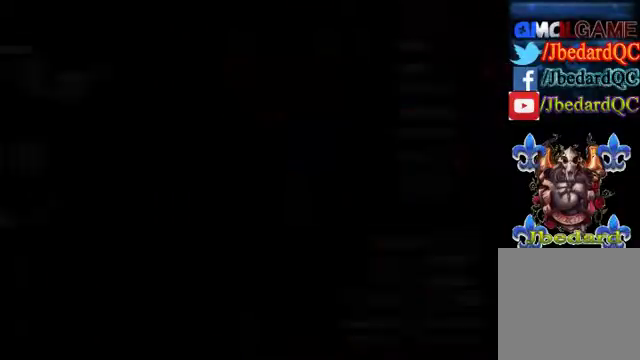
{"buttons": [], "left_stick": "down", "events": [[100, "left_stick", "down"]]}
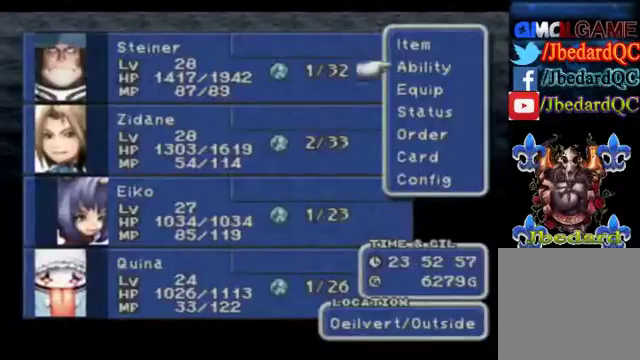
{"buttons": [], "left_stick": "down", "events": [[300, "left_stick", "center"], [367, "left_stick", "down"]]}
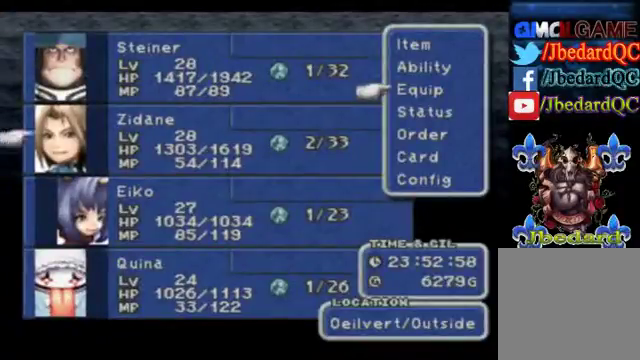
{"buttons": [], "left_stick": "center", "events": [[300, "left_stick", "center"]]}
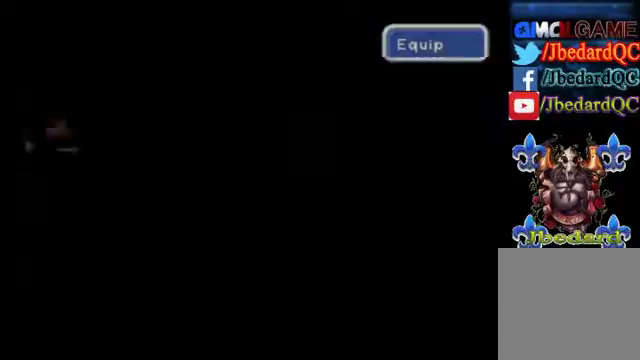
{"buttons": [], "left_stick": "down", "events": [[400, "left_stick", "down"]]}
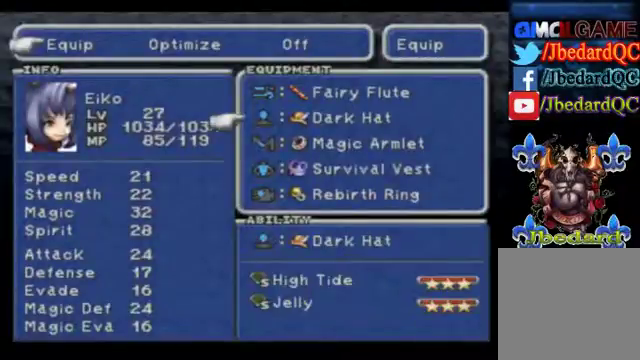
{"buttons": [], "left_stick": "center", "events": [[67, "left_stick", "center"]]}
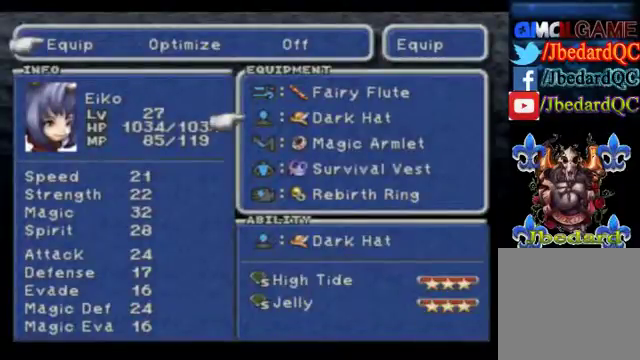
{"buttons": [], "left_stick": "center", "events": [[367, "B", "down"], [467, "B", "up"]]}
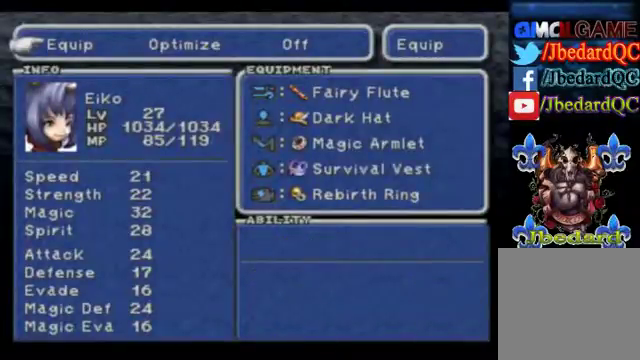
{"buttons": [], "left_stick": "center", "events": [[67, "B", "down"], [133, "B", "up"], [233, "B", "down"], [300, "B", "up"], [367, "B", "down"], [467, "B", "up"]]}
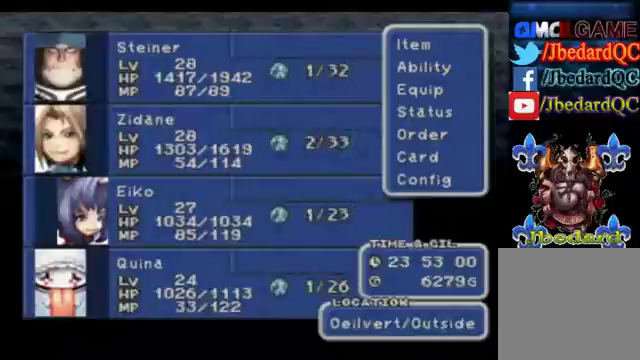
{"buttons": [], "left_stick": "center", "events": [[33, "B", "down"], [100, "B", "up"]]}
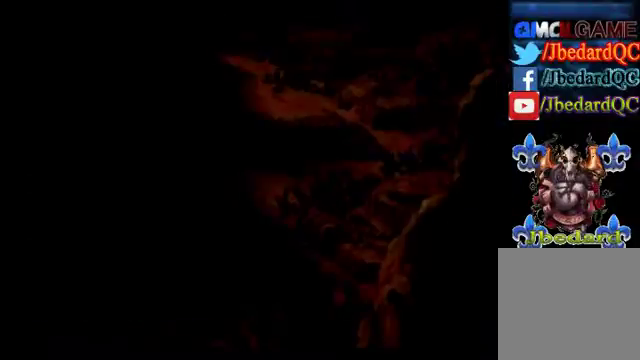
{"buttons": [], "left_stick": "center", "events": []}
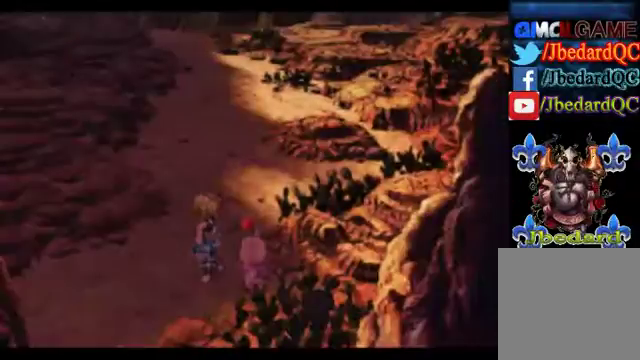
{"buttons": [], "left_stick": "center", "events": []}
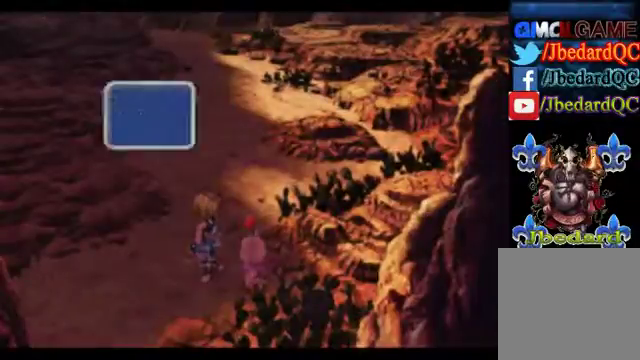
{"buttons": [], "left_stick": "center", "events": []}
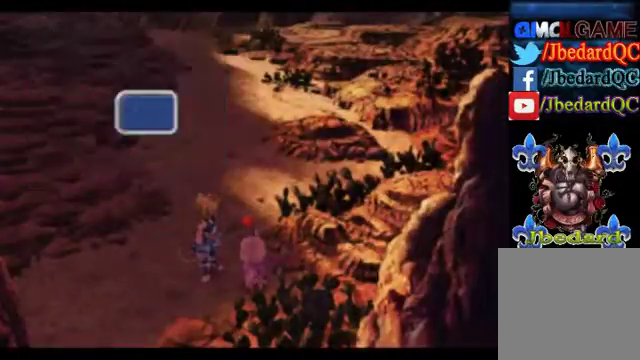
{"buttons": [], "left_stick": "center", "events": []}